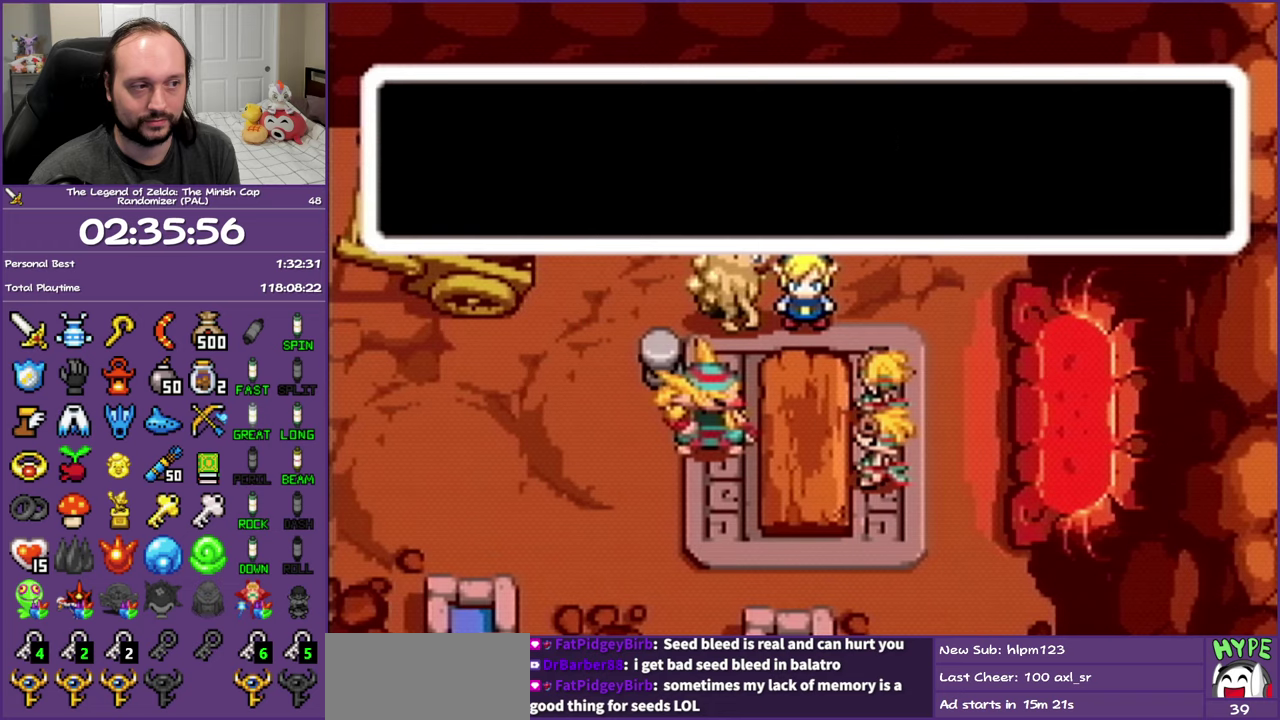
Gameplay with a controller (Nintendo layout); each line is a JSON object with the inputs held at the frame after it. "events" lists button and stick changes between this image and that frame as [ms after this image, input, new state], when the widget could be followed in between. Not read: L3 R3 left_stick right_stick.
{"buttons": ["B", "DPAD_LEFT"], "events": [[300, "DPAD_LEFT", "down"]]}
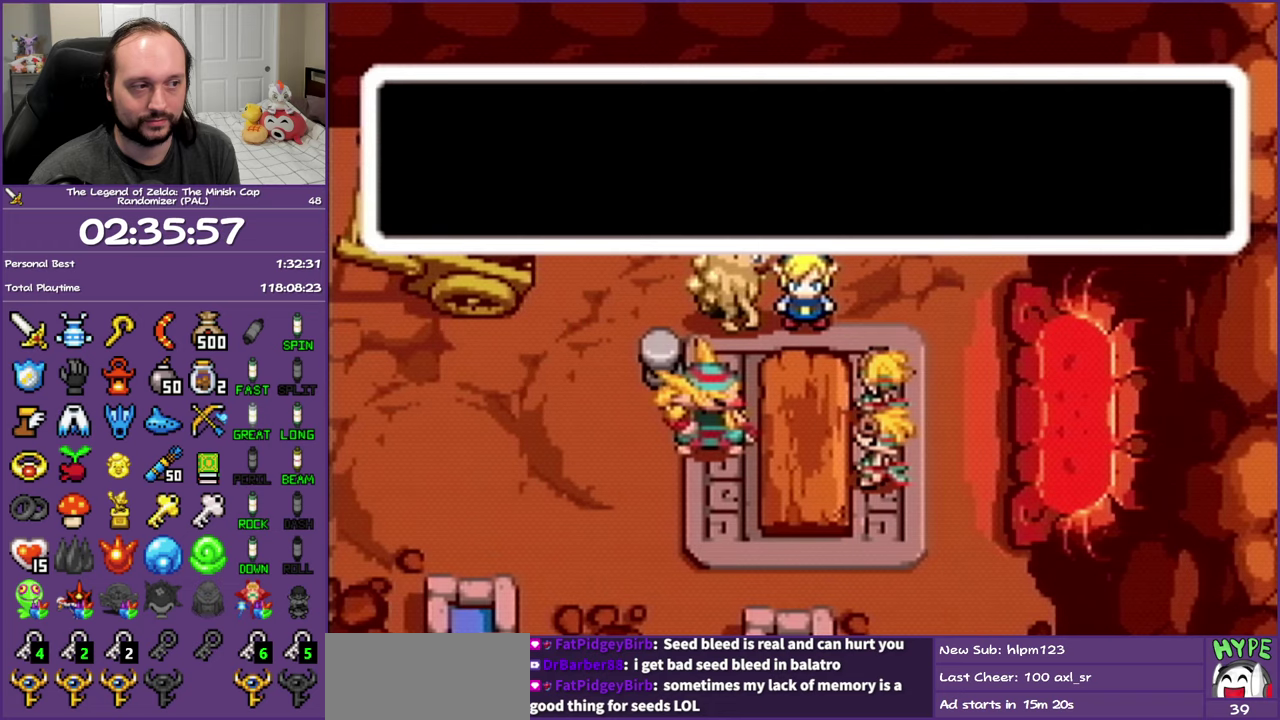
{"buttons": [], "events": [[433, "B", "up"], [483, "DPAD_LEFT", "up"]]}
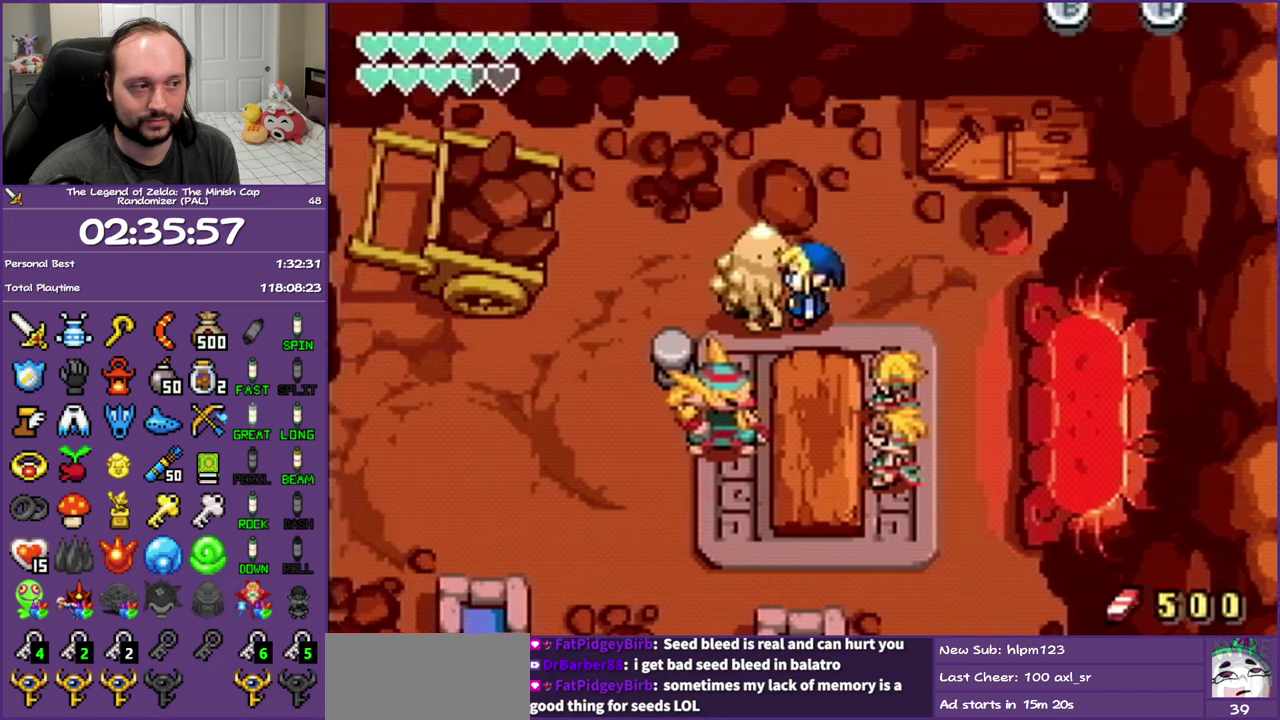
{"buttons": [], "events": [[50, "START", "down"], [167, "START", "up"]]}
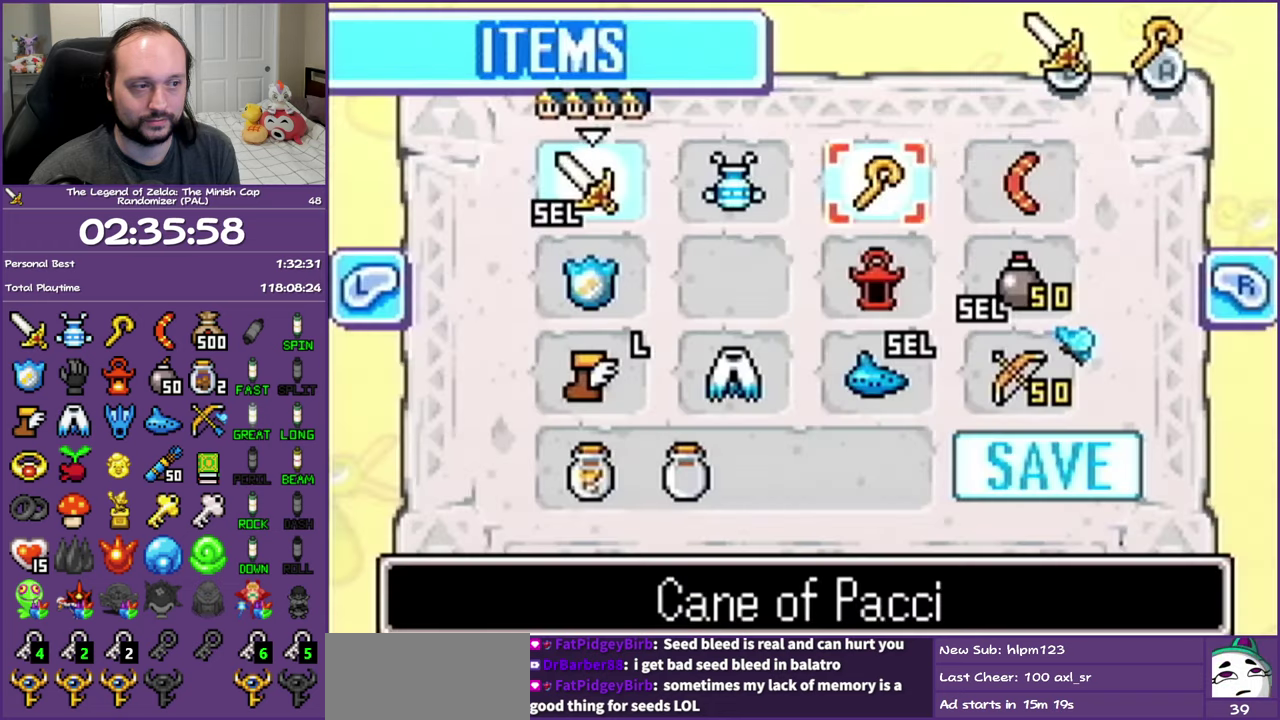
{"buttons": ["DPAD_RIGHT"], "events": [[150, "DPAD_LEFT", "down"], [250, "DPAD_LEFT", "up"], [300, "DPAD_RIGHT", "down"], [450, "DPAD_RIGHT", "up"], [500, "DPAD_RIGHT", "down"]]}
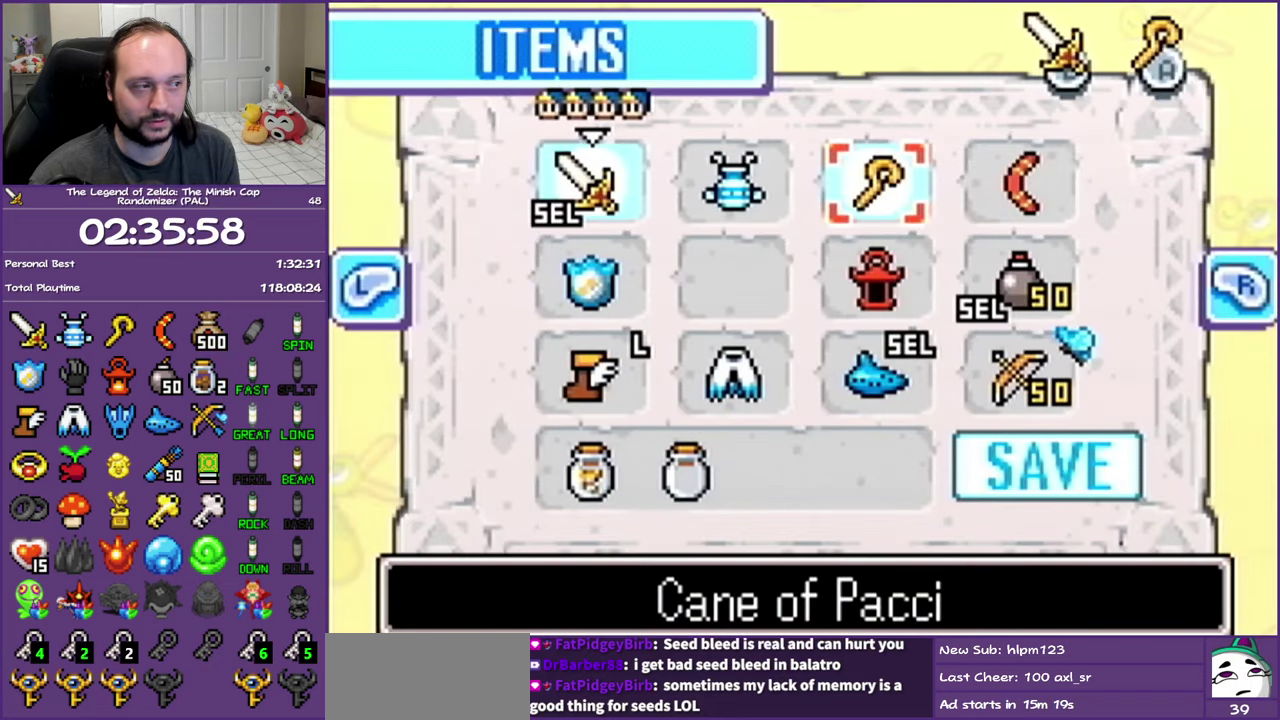
{"buttons": ["A"], "events": [[150, "DPAD_RIGHT", "up"], [217, "DPAD_UP", "down"], [333, "DPAD_UP", "up"], [383, "A", "down"]]}
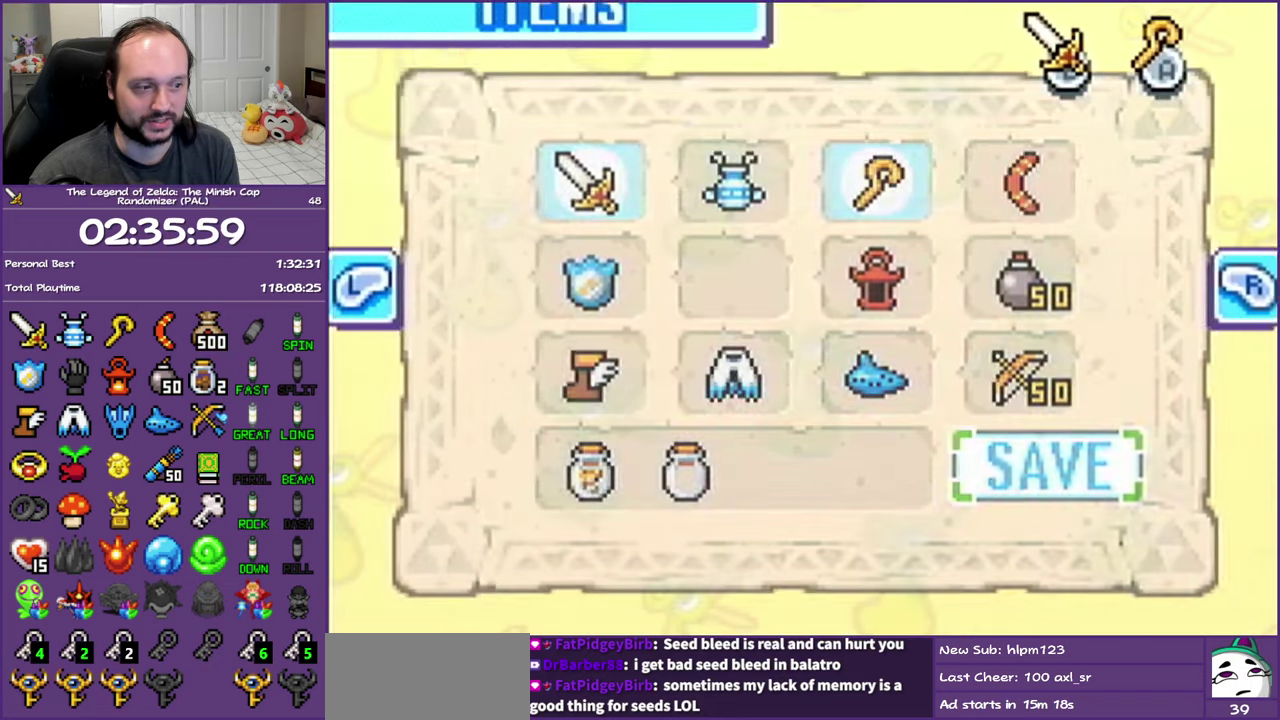
{"buttons": ["DPAD_DOWN"], "events": [[50, "A", "up"], [467, "DPAD_DOWN", "down"]]}
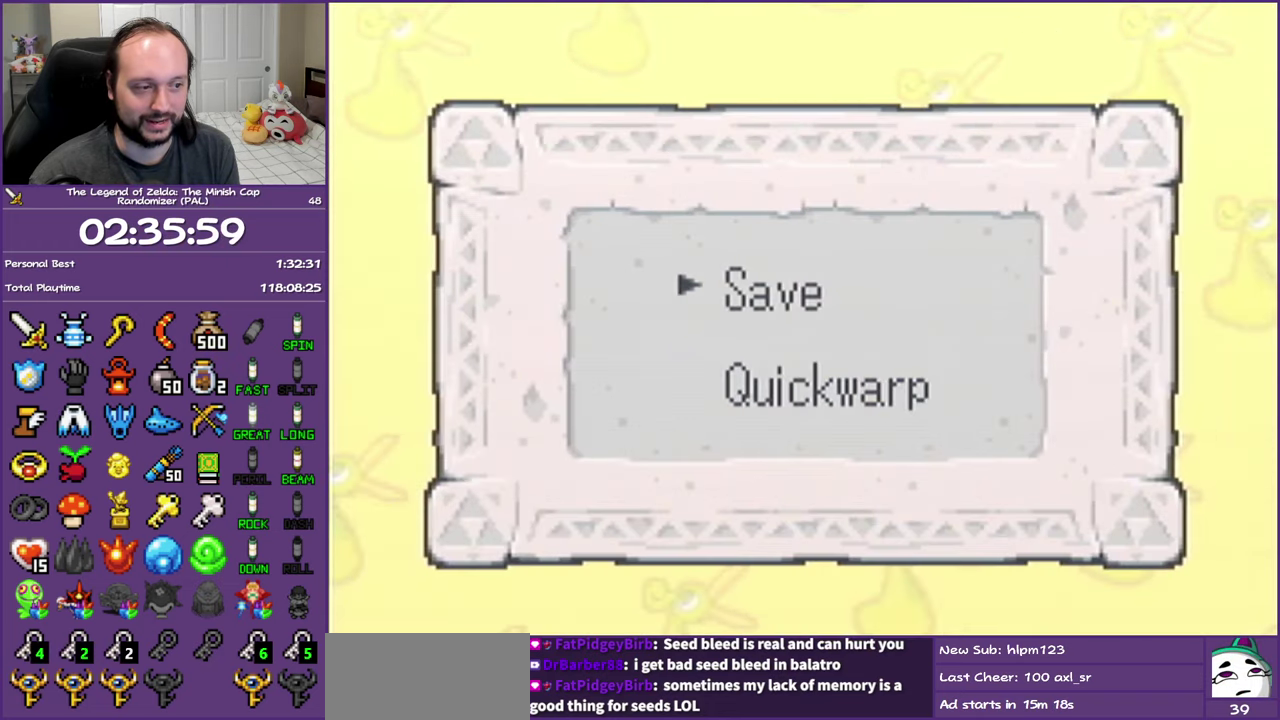
{"buttons": [], "events": [[17, "A", "down"], [150, "A", "up"], [150, "DPAD_DOWN", "up"]]}
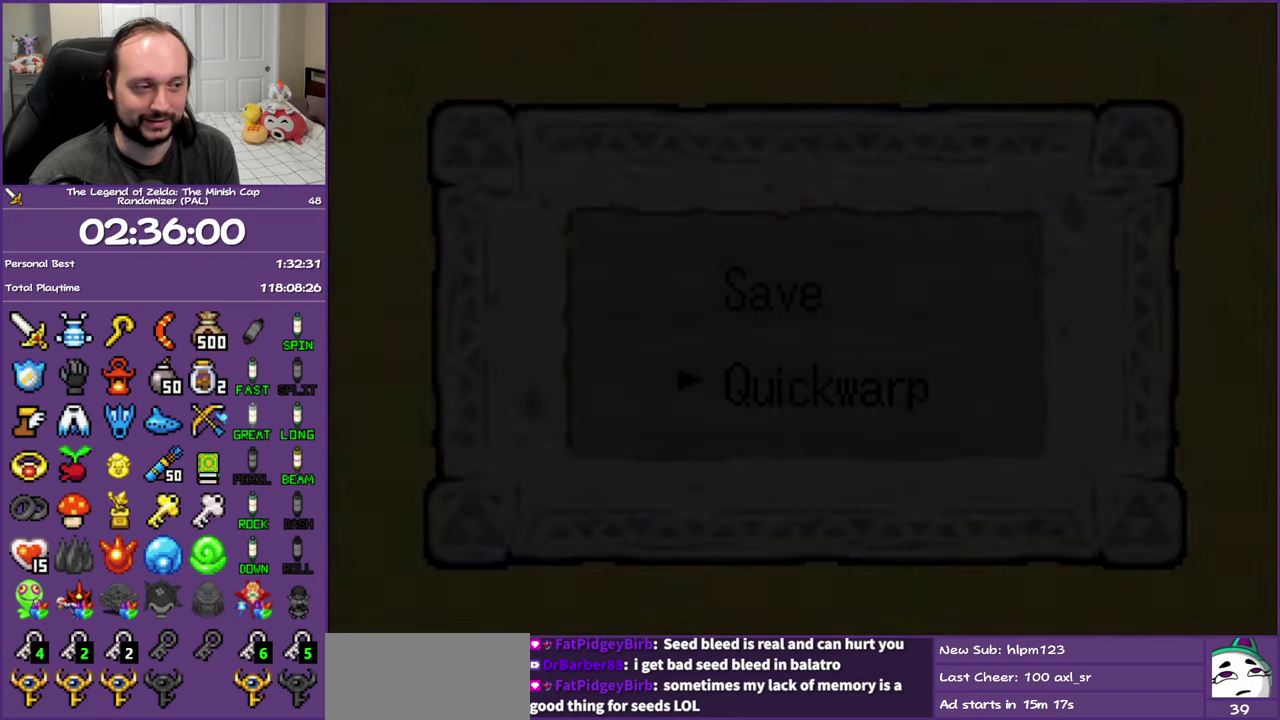
{"buttons": [], "events": []}
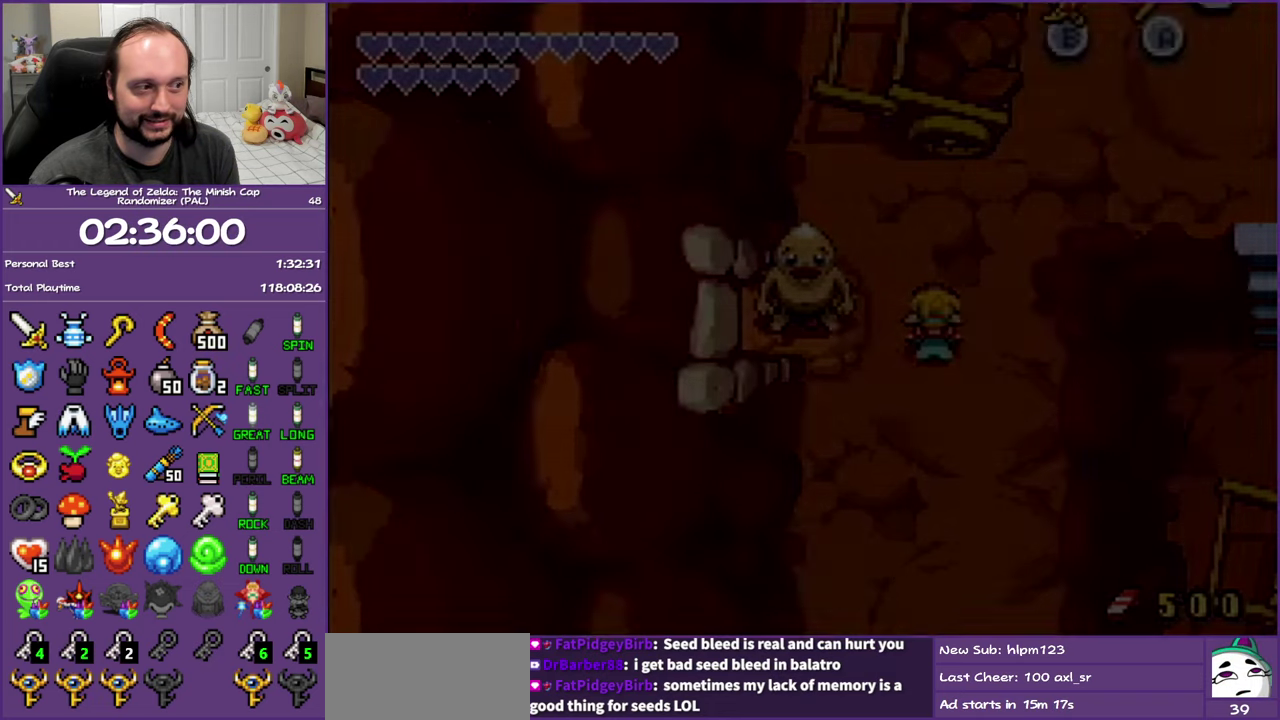
{"buttons": [], "events": []}
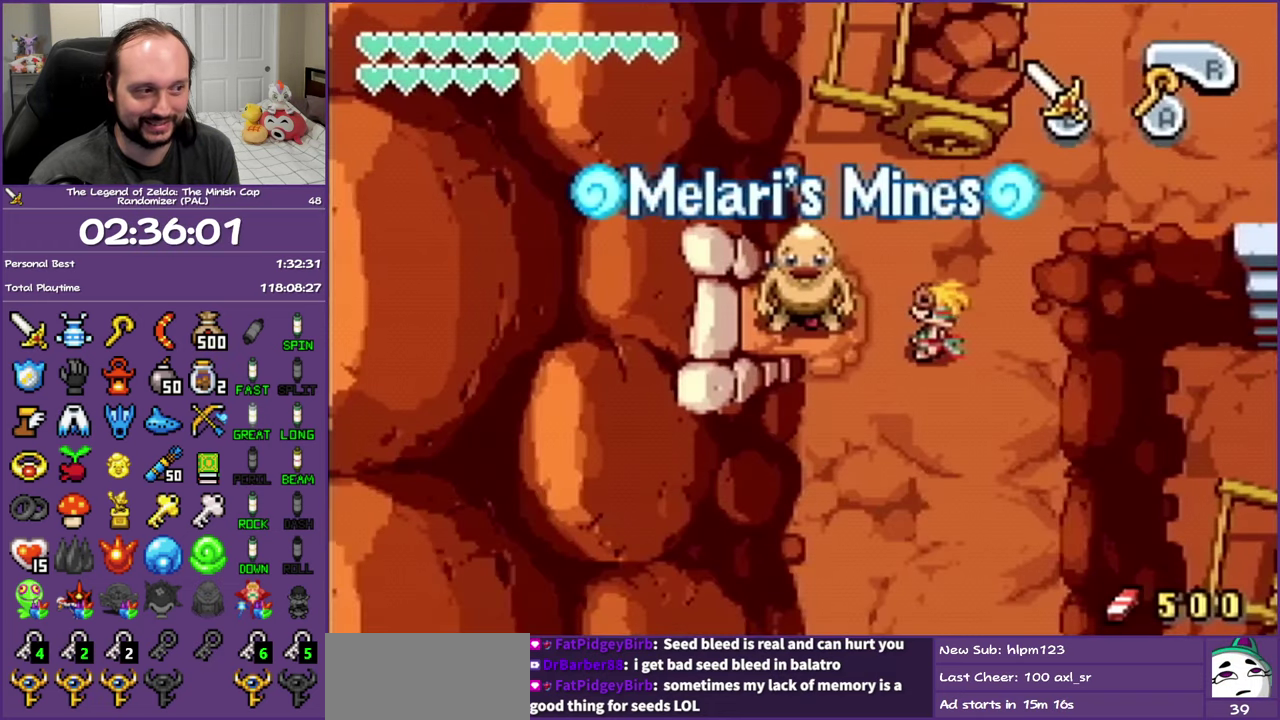
{"buttons": ["DPAD_LEFT"], "events": [[67, "DPAD_LEFT", "down"]]}
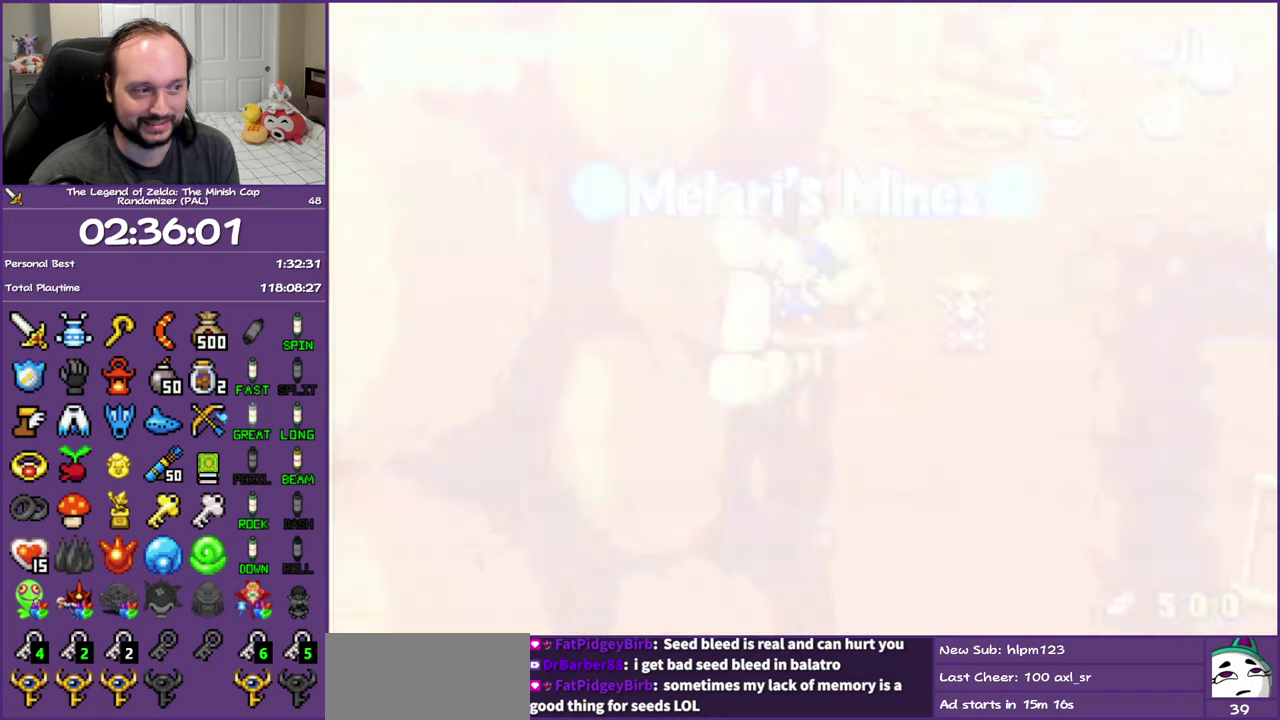
{"buttons": ["DPAD_LEFT"], "events": []}
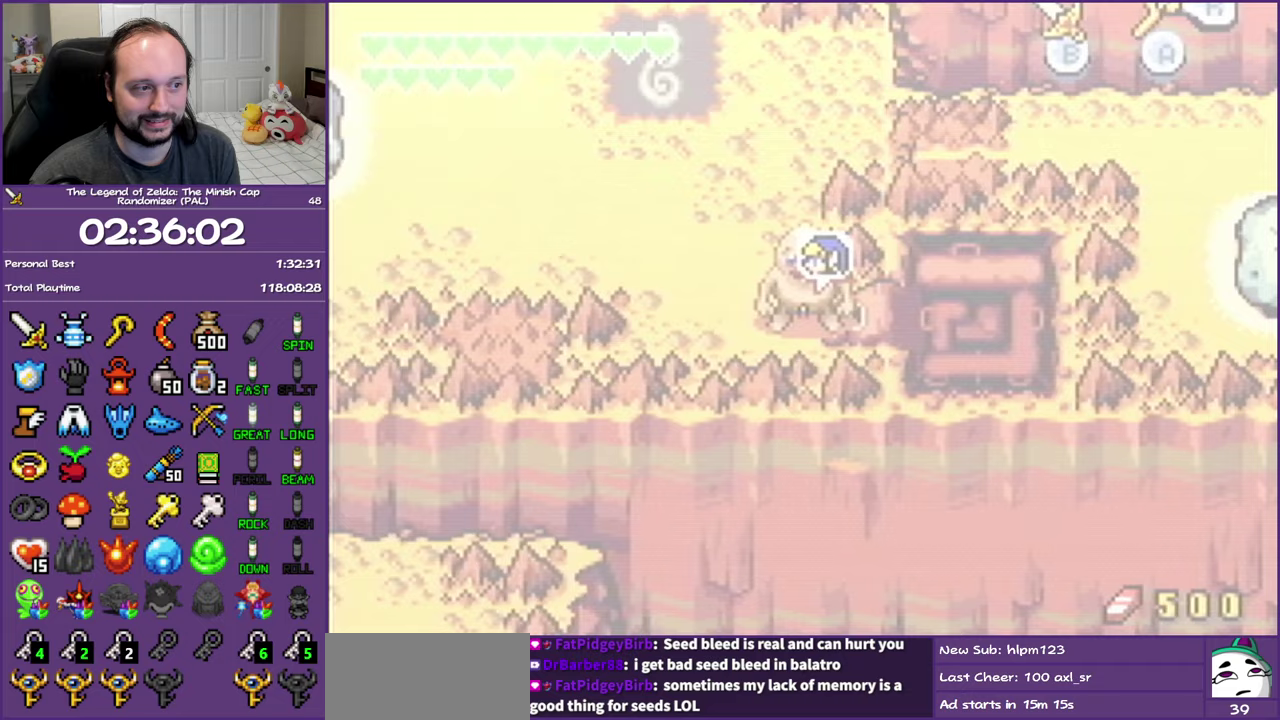
{"buttons": ["DPAD_UP", "DPAD_LEFT"], "events": [[500, "DPAD_UP", "down"]]}
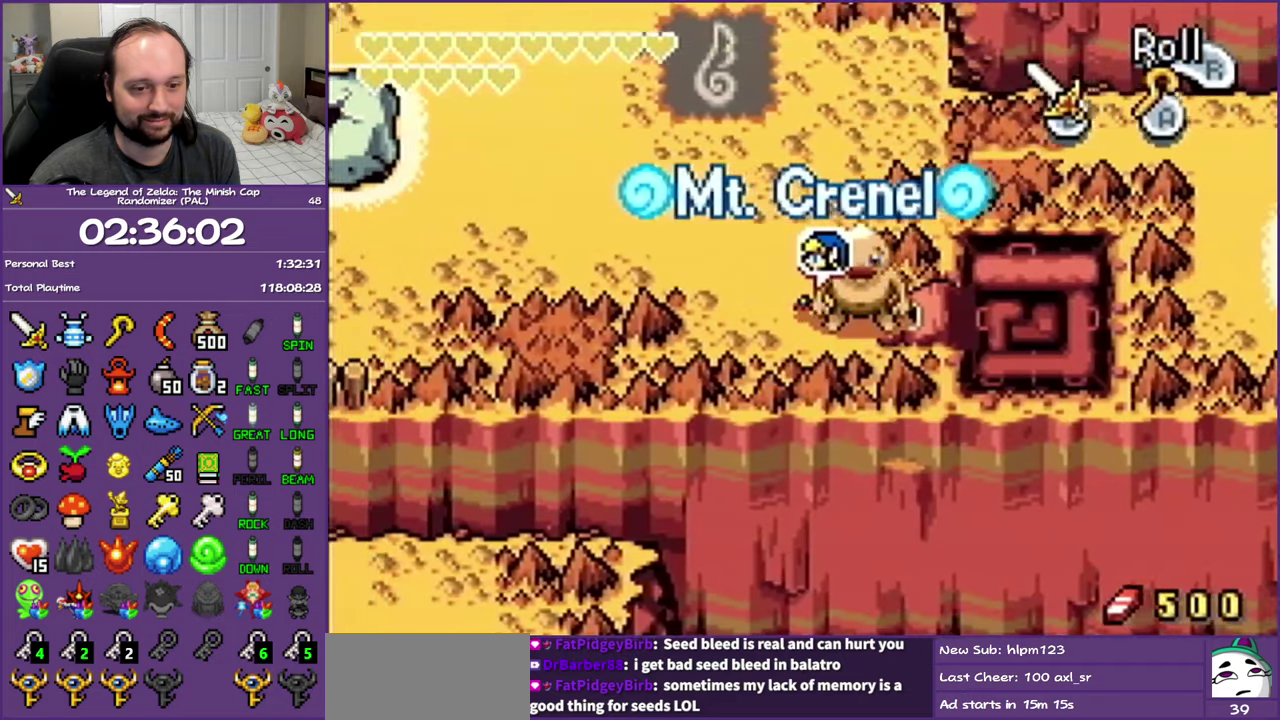
{"buttons": ["DPAD_UP", "DPAD_LEFT"], "events": []}
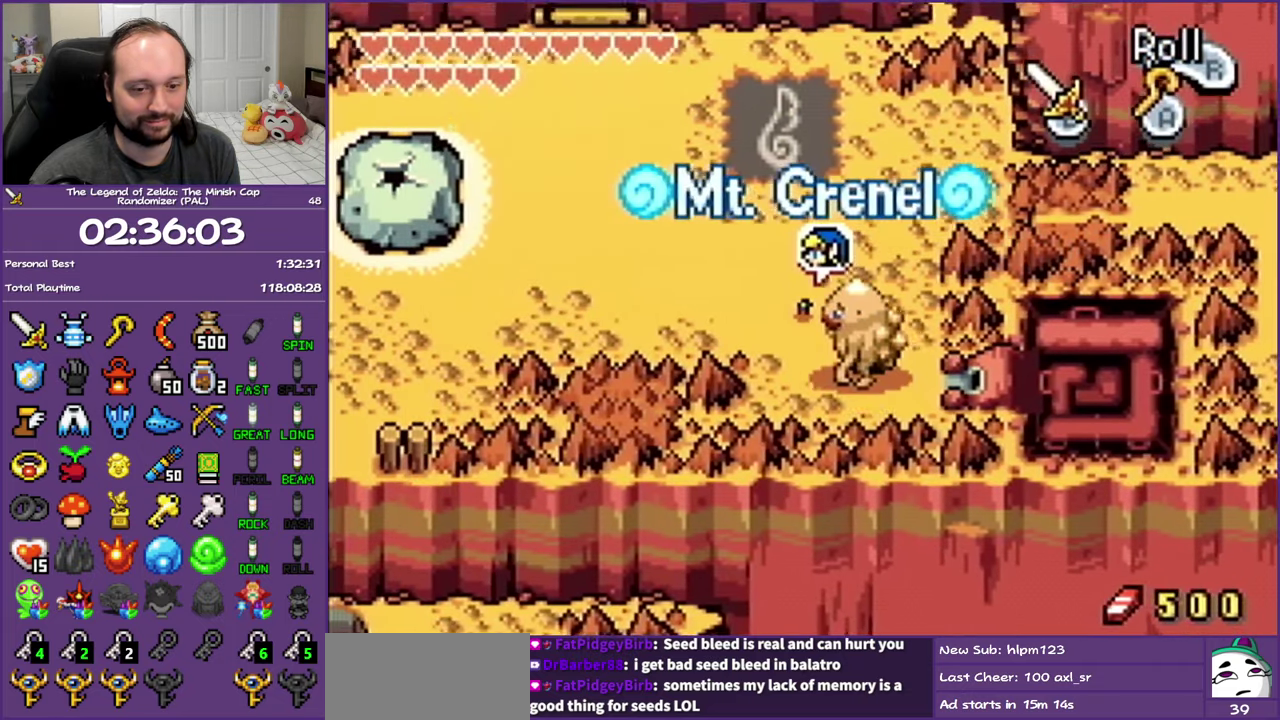
{"buttons": ["DPAD_UP", "DPAD_LEFT"], "events": [[17, "R1", "down"], [183, "R1", "up"]]}
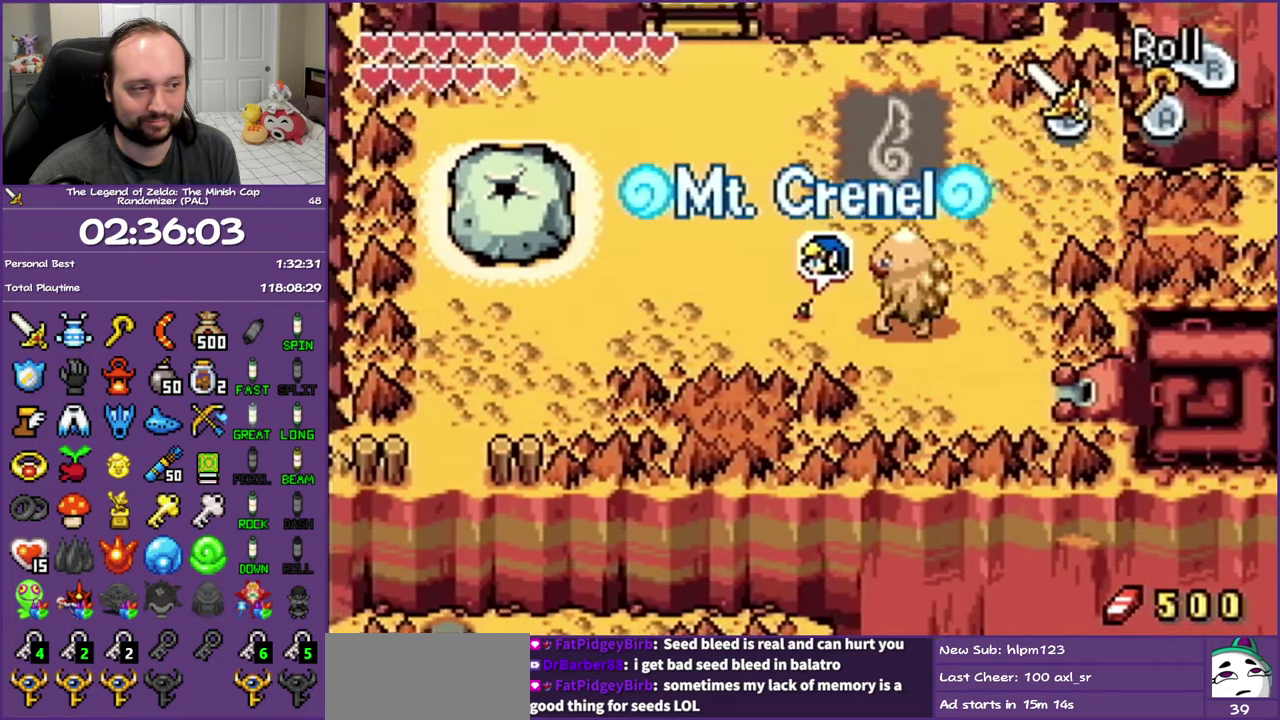
{"buttons": ["DPAD_UP", "DPAD_LEFT"], "events": [[67, "R1", "down"], [217, "R1", "up"]]}
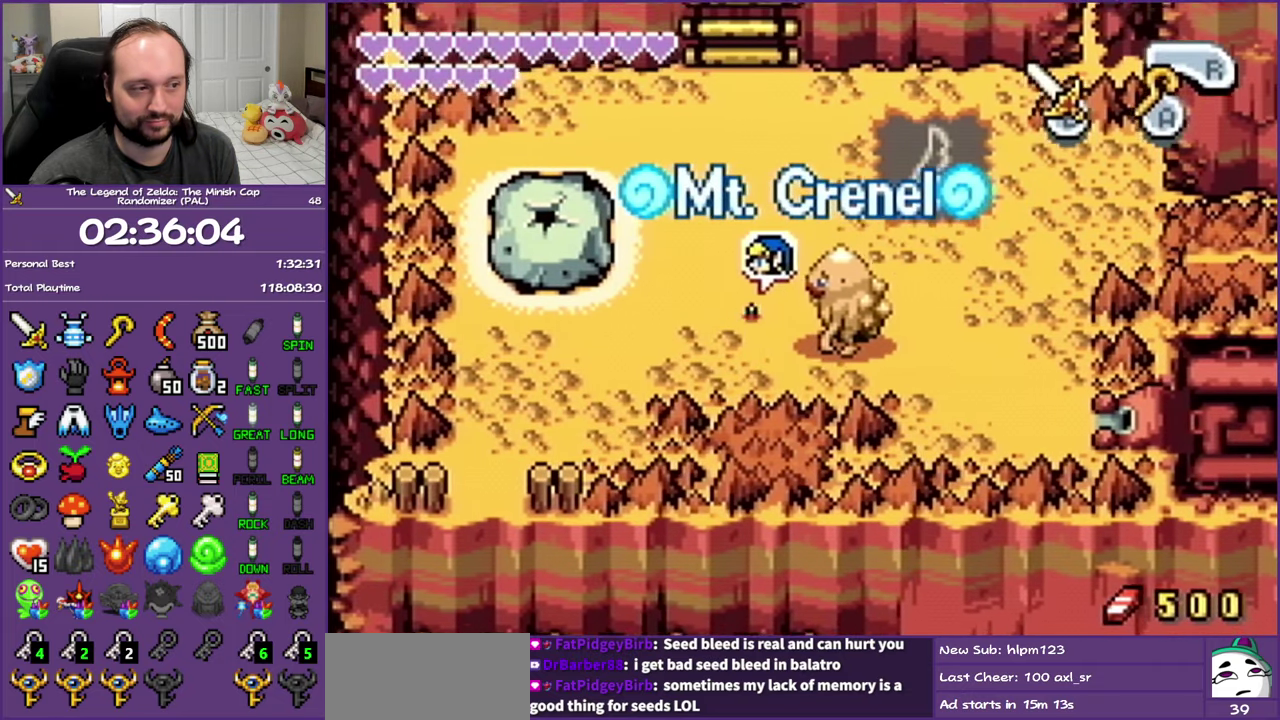
{"buttons": ["DPAD_LEFT"], "events": [[183, "R1", "down"], [300, "DPAD_UP", "up"], [383, "R1", "up"]]}
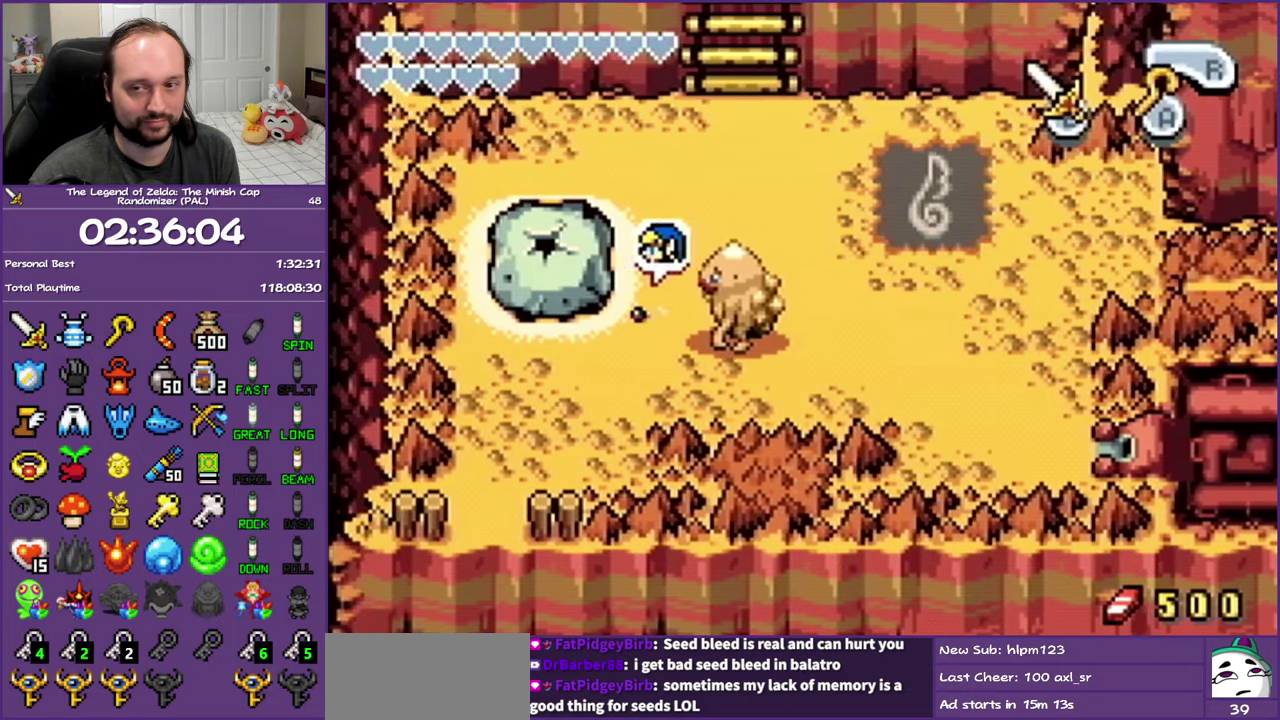
{"buttons": ["SELECT"], "events": [[267, "R1", "down"], [333, "DPAD_LEFT", "up"], [333, "R1", "up"], [450, "SELECT", "down"]]}
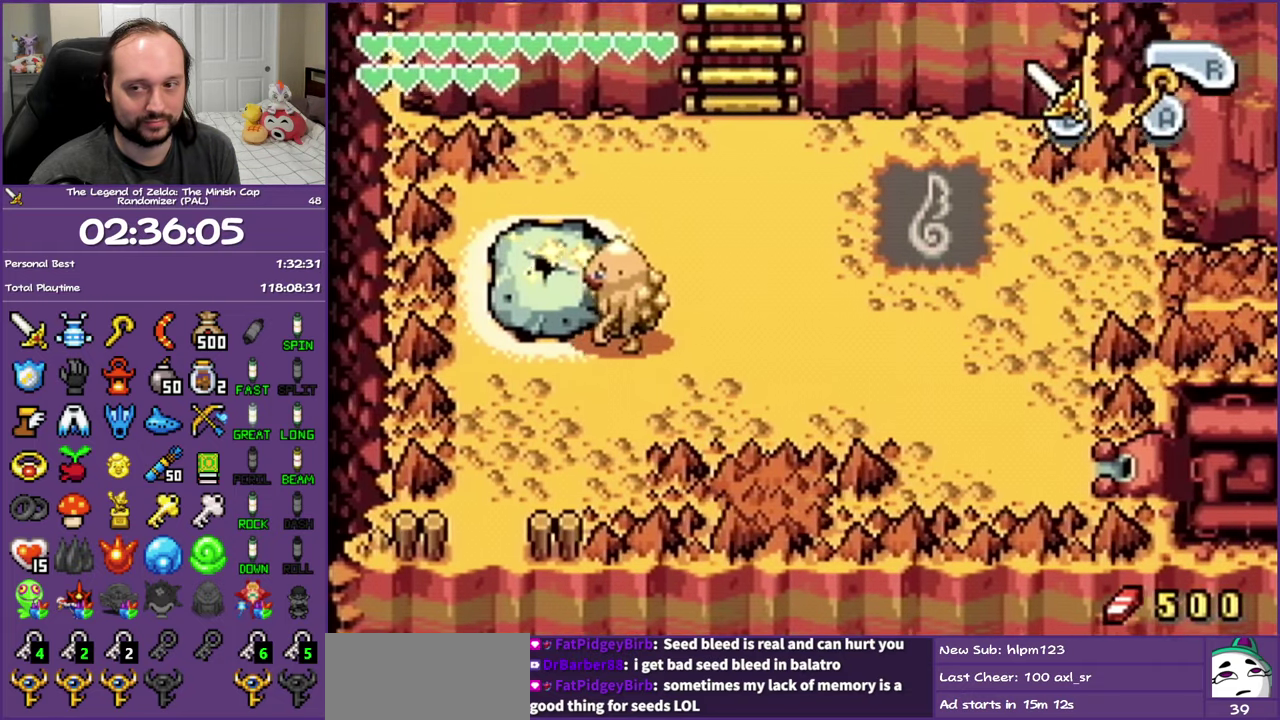
{"buttons": [], "events": [[83, "SELECT", "up"]]}
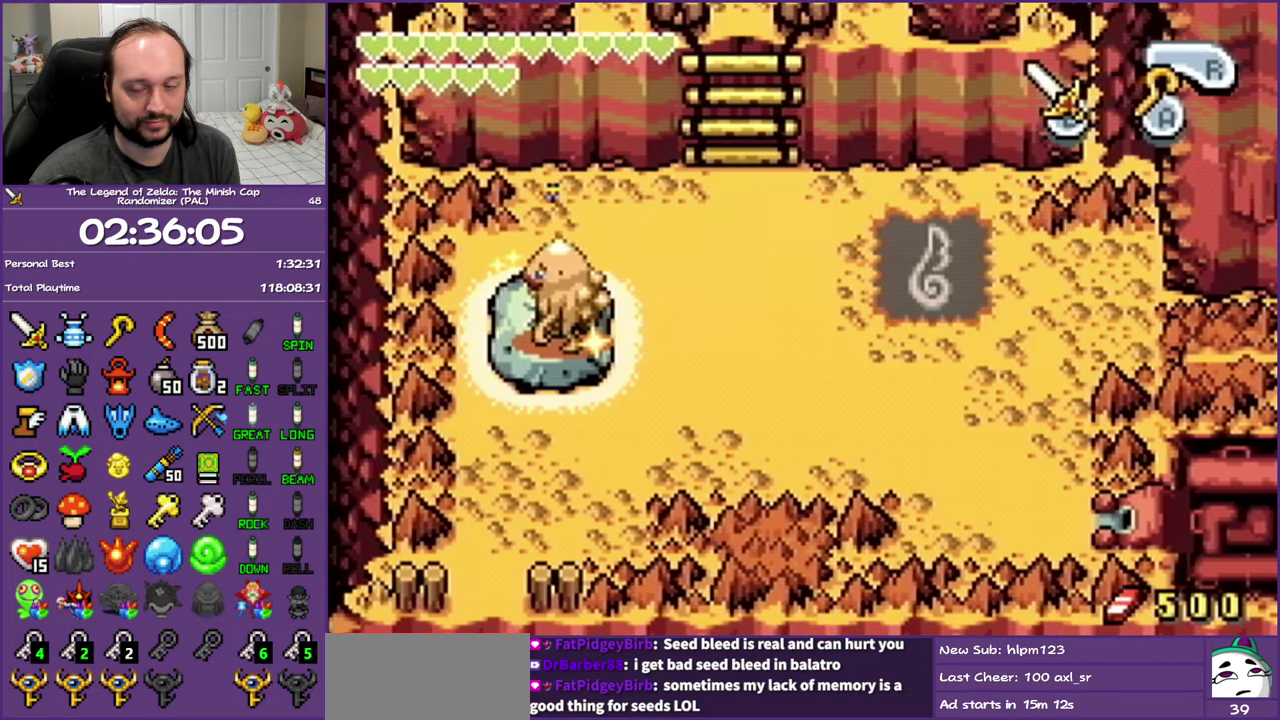
{"buttons": [], "events": []}
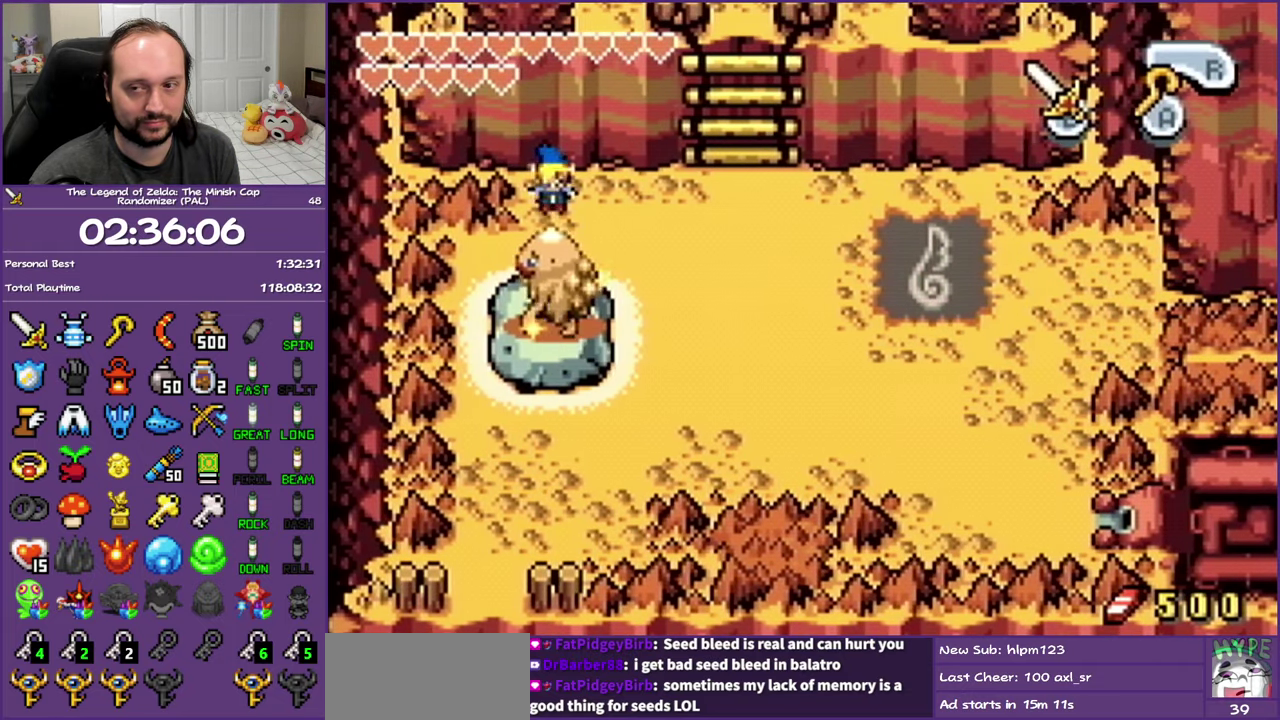
{"buttons": [], "events": [[50, "SELECT", "down"], [100, "SELECT", "up"], [217, "SELECT", "down"], [300, "SELECT", "up"], [433, "SELECT", "down"], [500, "SELECT", "up"]]}
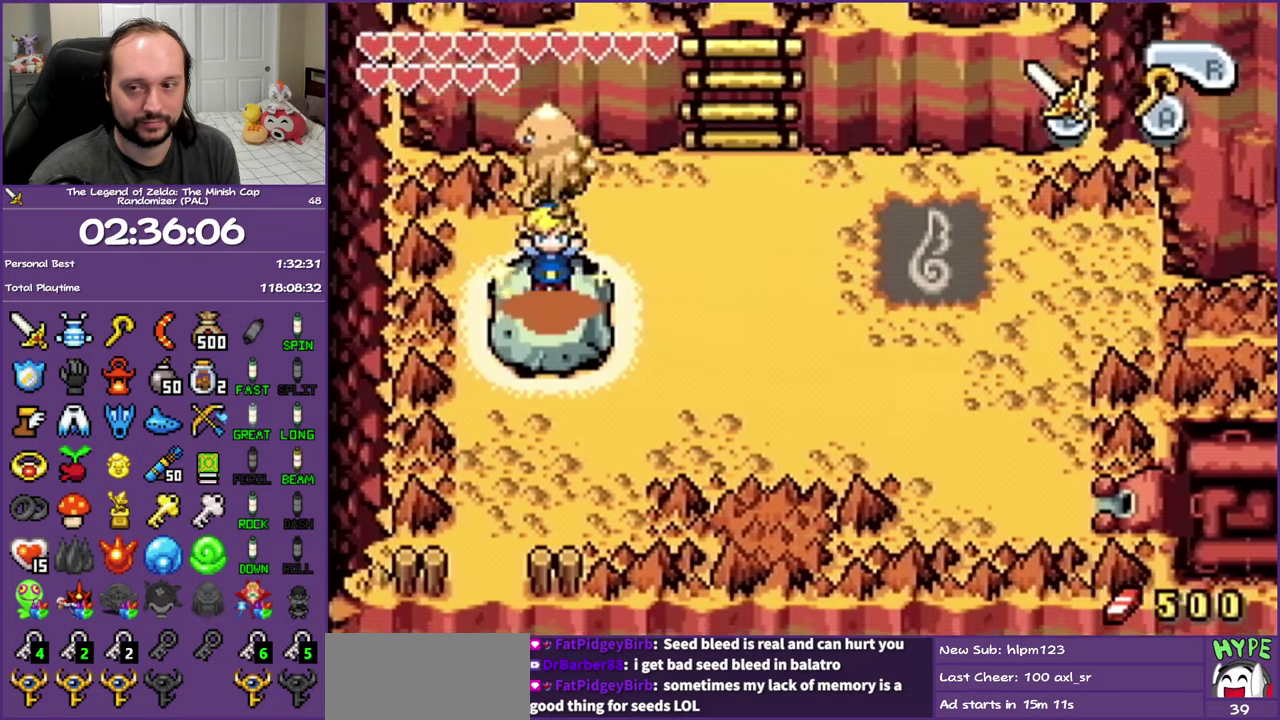
{"buttons": ["SELECT"], "events": [[117, "SELECT", "down"], [200, "SELECT", "up"], [300, "SELECT", "down"], [383, "SELECT", "up"], [500, "SELECT", "down"]]}
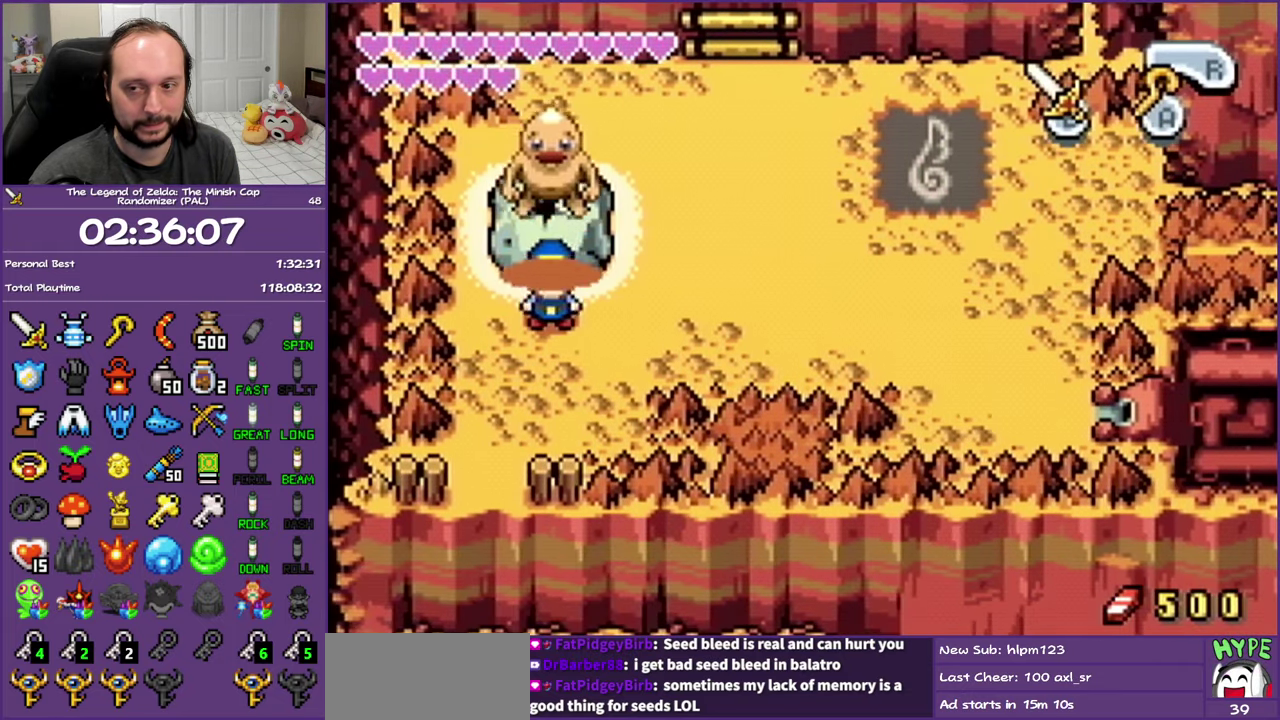
{"buttons": [], "events": [[83, "SELECT", "up"], [200, "SELECT", "down"], [250, "SELECT", "up"], [383, "SELECT", "down"], [467, "SELECT", "up"]]}
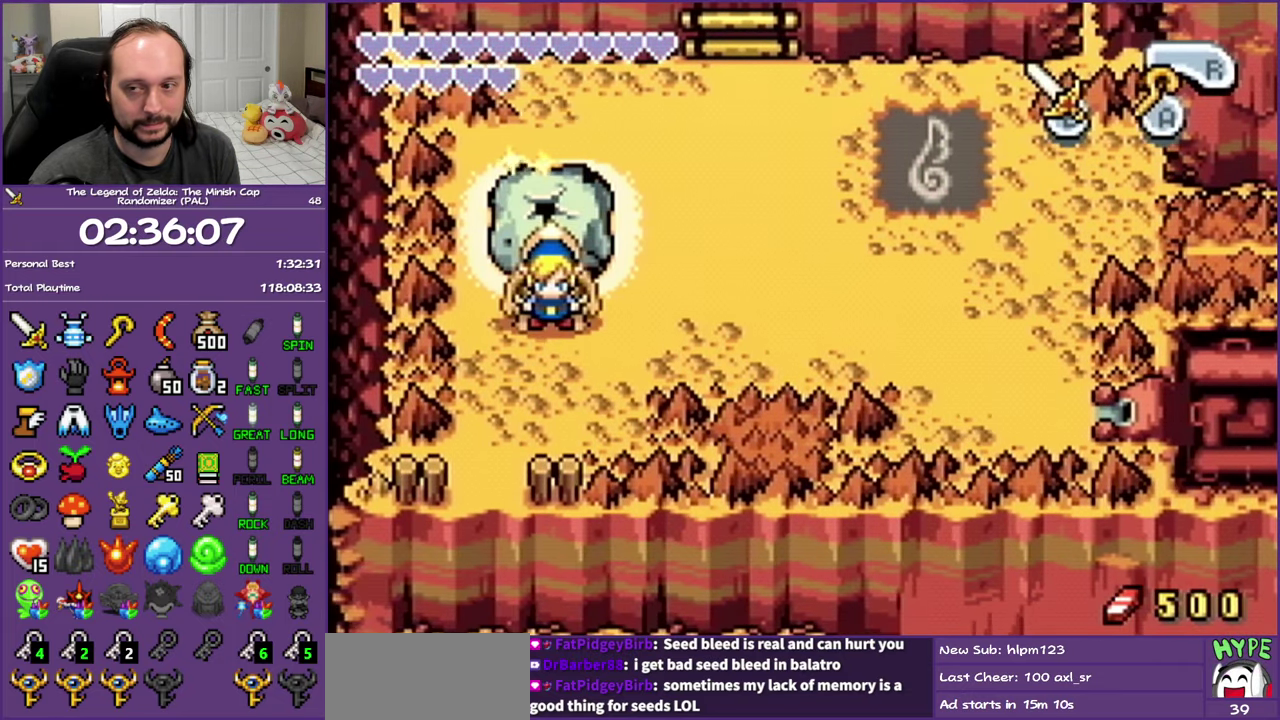
{"buttons": ["SELECT"], "events": [[83, "SELECT", "down"], [133, "SELECT", "up"], [250, "SELECT", "down"], [333, "SELECT", "up"], [433, "SELECT", "down"]]}
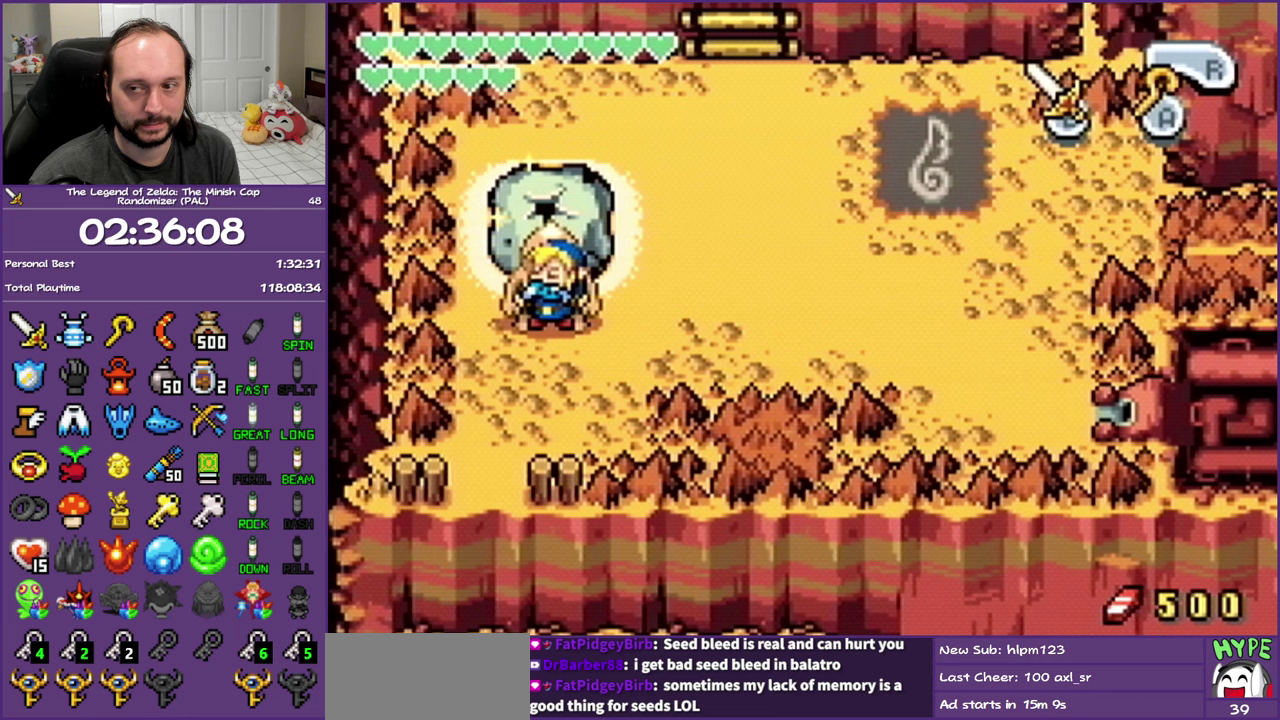
{"buttons": [], "events": [[33, "SELECT", "up"], [150, "SELECT", "down"], [217, "SELECT", "up"]]}
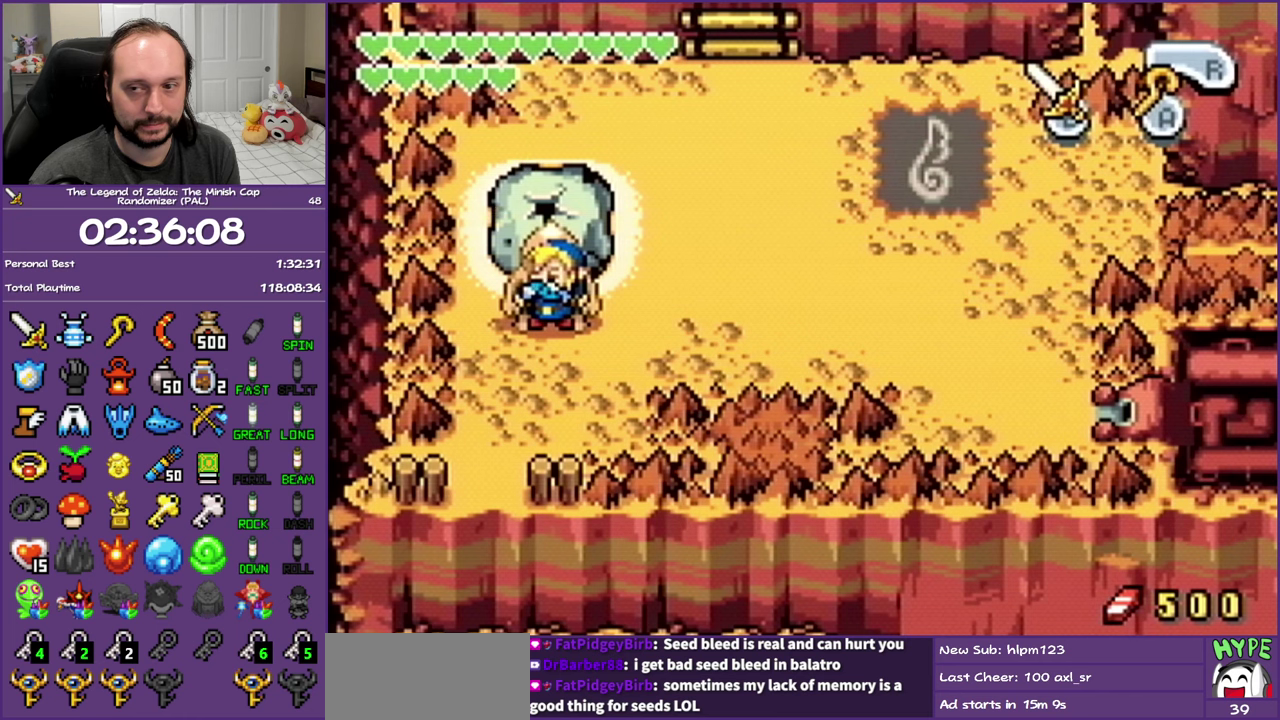
{"buttons": [], "events": []}
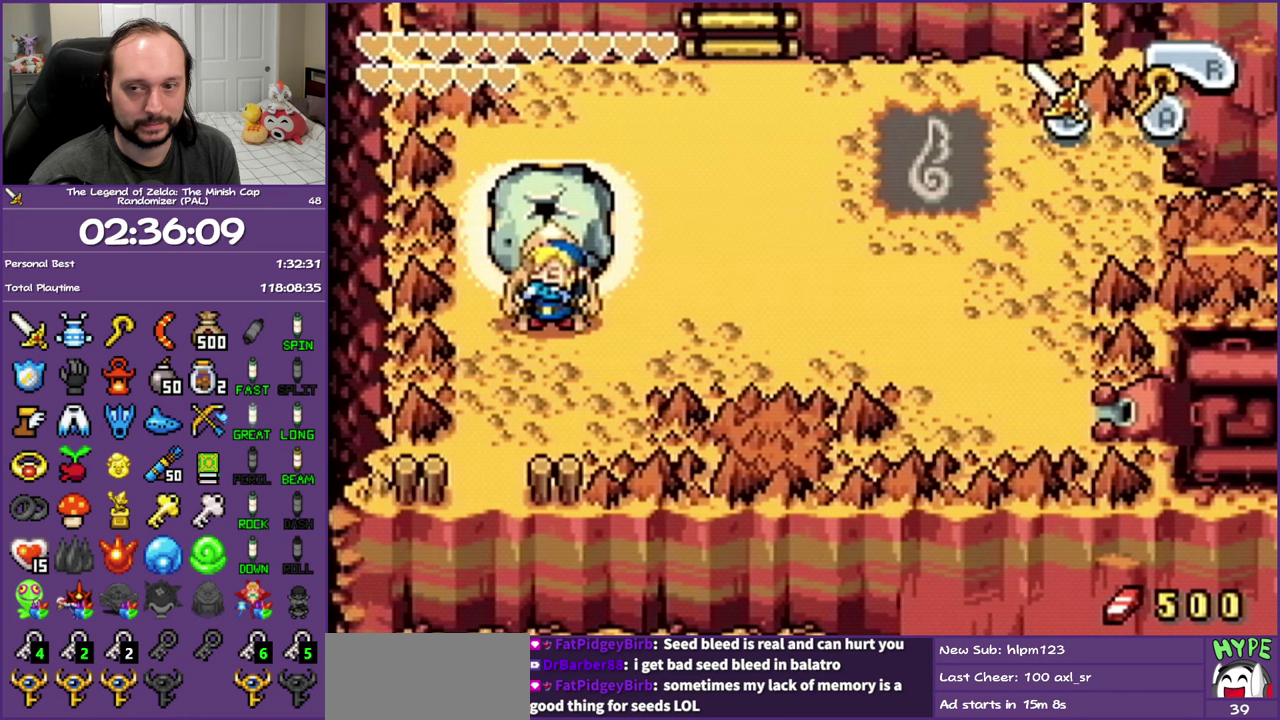
{"buttons": [], "events": []}
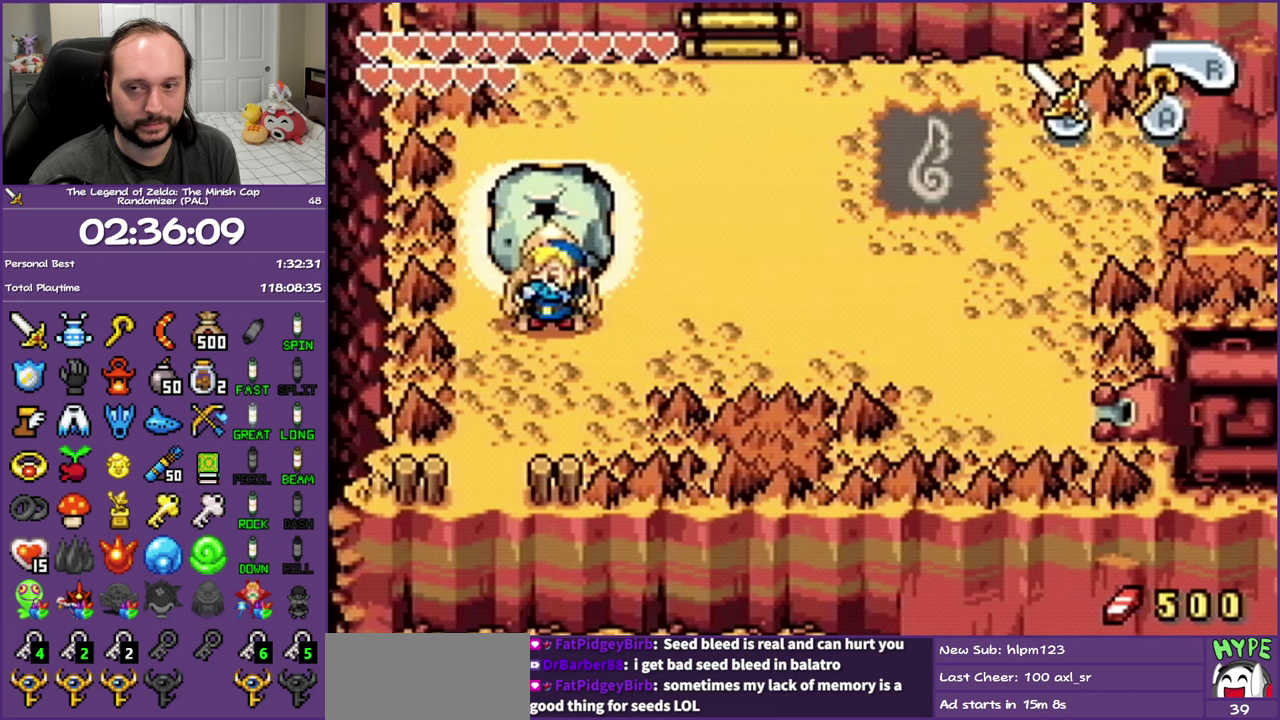
{"buttons": [], "events": []}
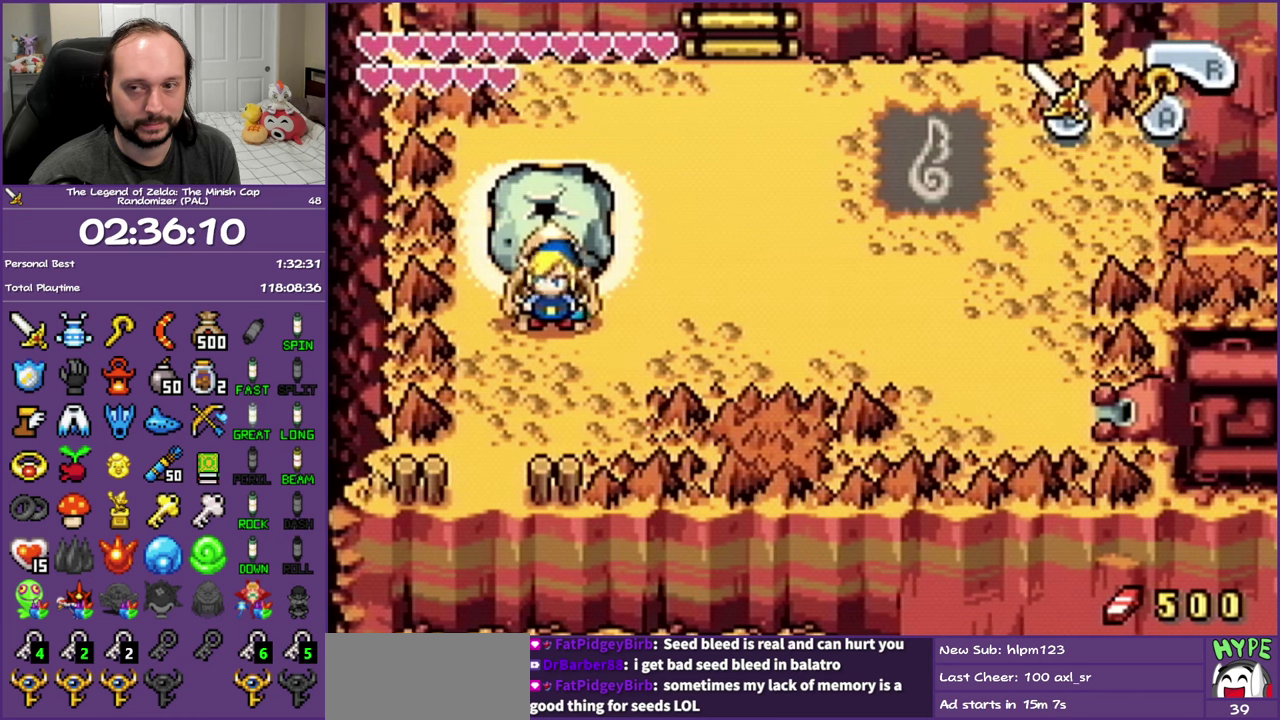
{"buttons": ["DPAD_LEFT"], "events": [[183, "DPAD_LEFT", "down"]]}
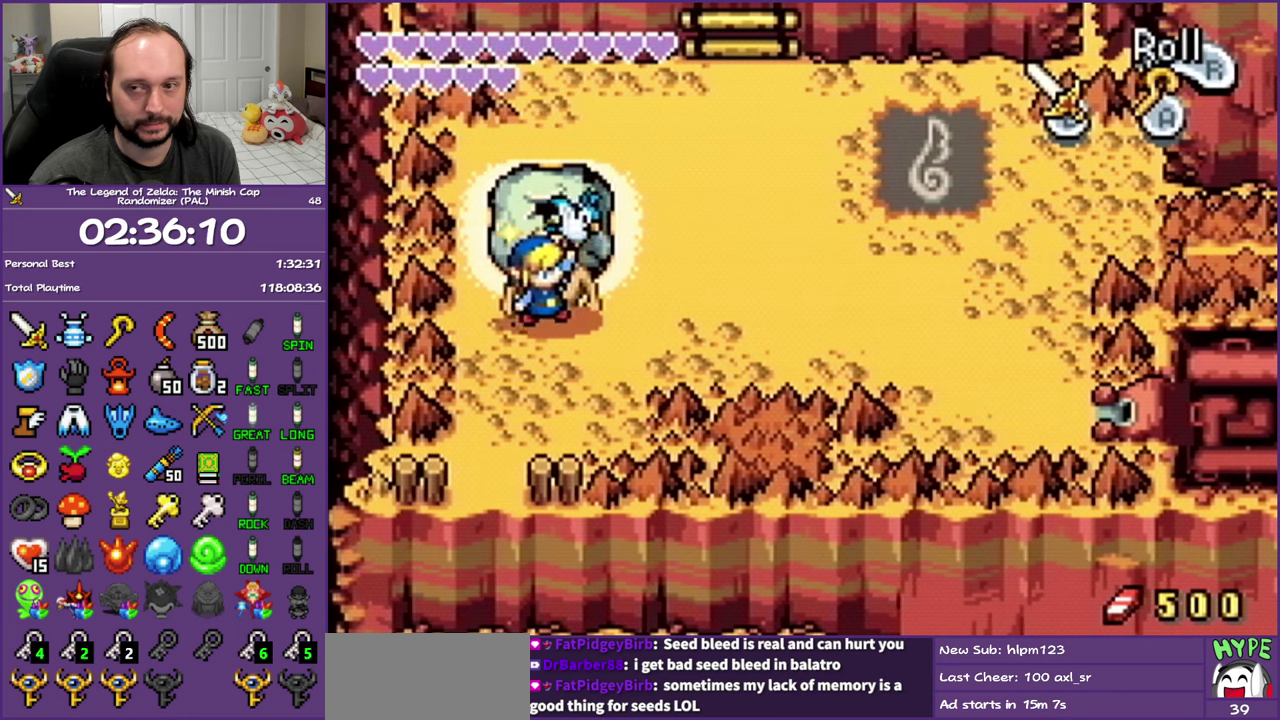
{"buttons": [], "events": [[217, "DPAD_LEFT", "up"]]}